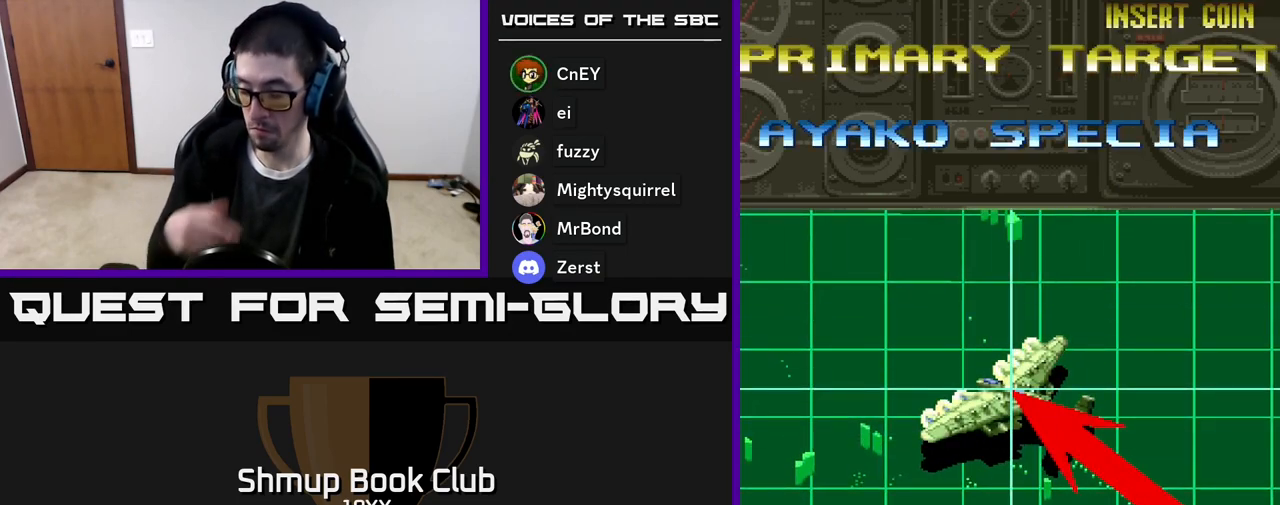
Gameplay with a controller (Xbox layout); each line is a JSON object with the inputs held at the frame after it. "events" lists button and stick changes between this image and that frame as [ms after this image, input, new state], when the widget could be followed in between. Not read: left_stick right_stick.
{"buttons": [], "events": []}
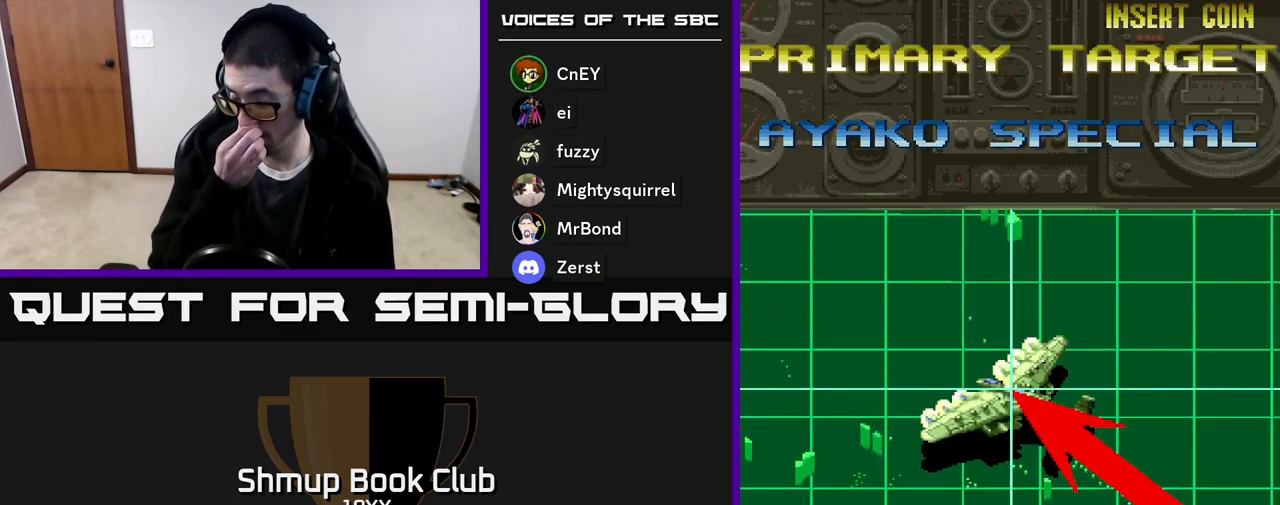
{"buttons": [], "events": []}
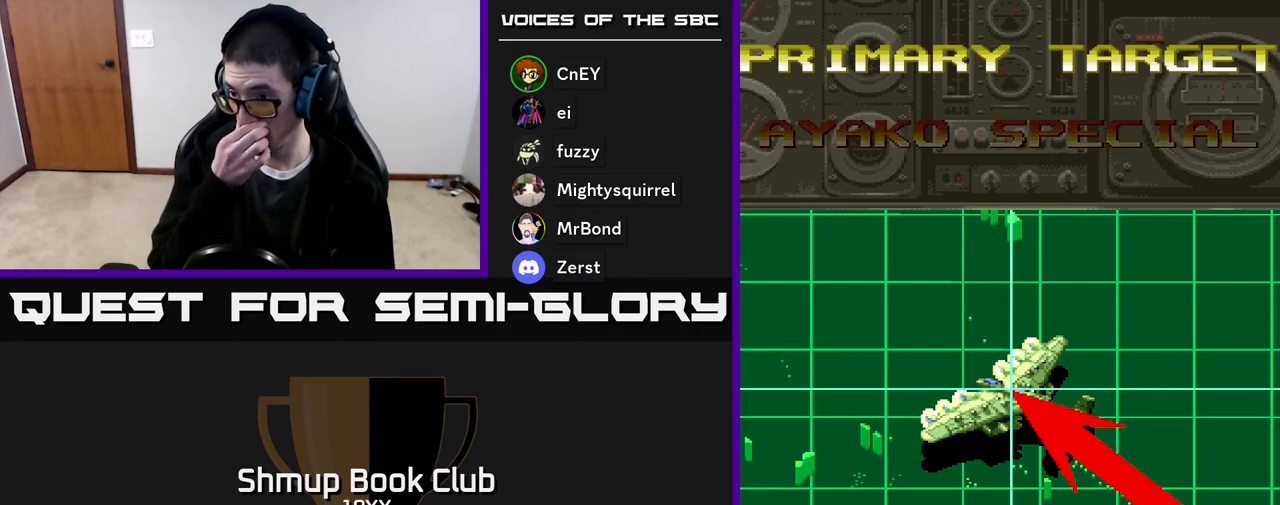
{"buttons": [], "events": []}
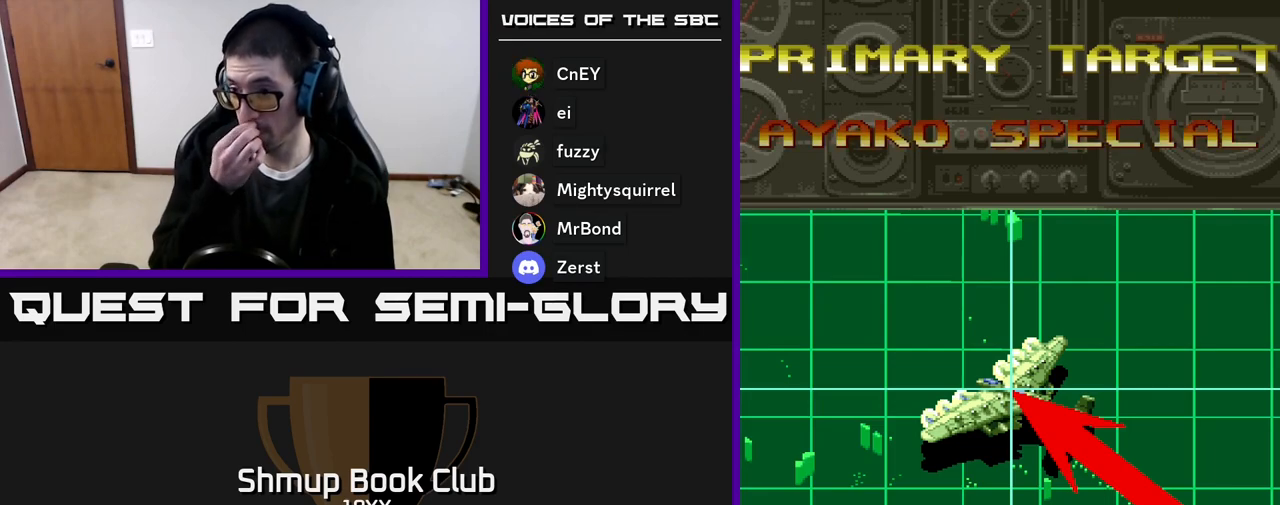
{"buttons": [], "events": []}
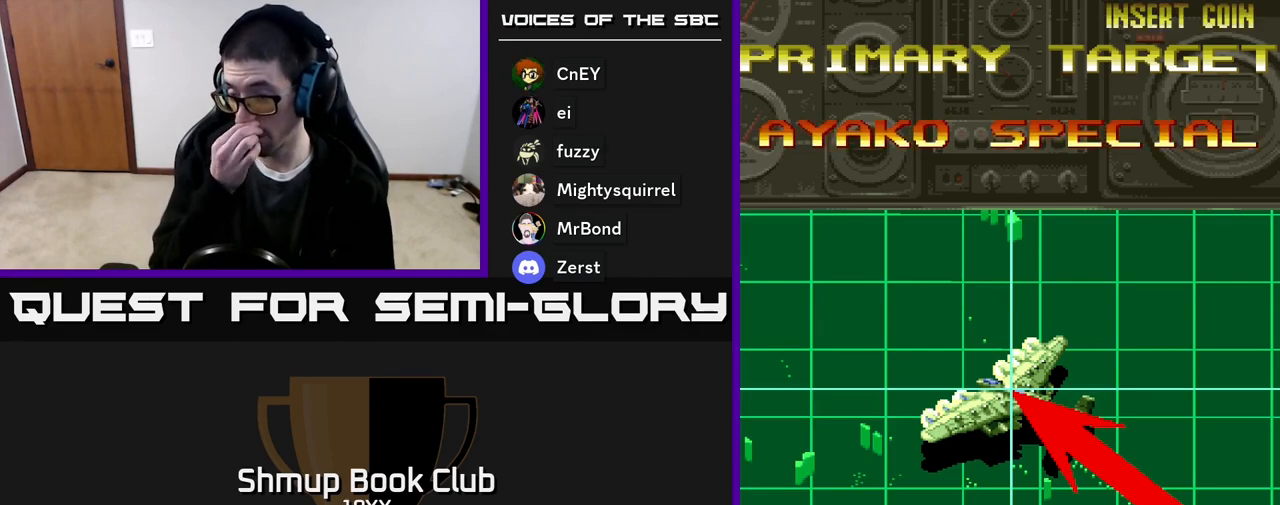
{"buttons": [], "events": []}
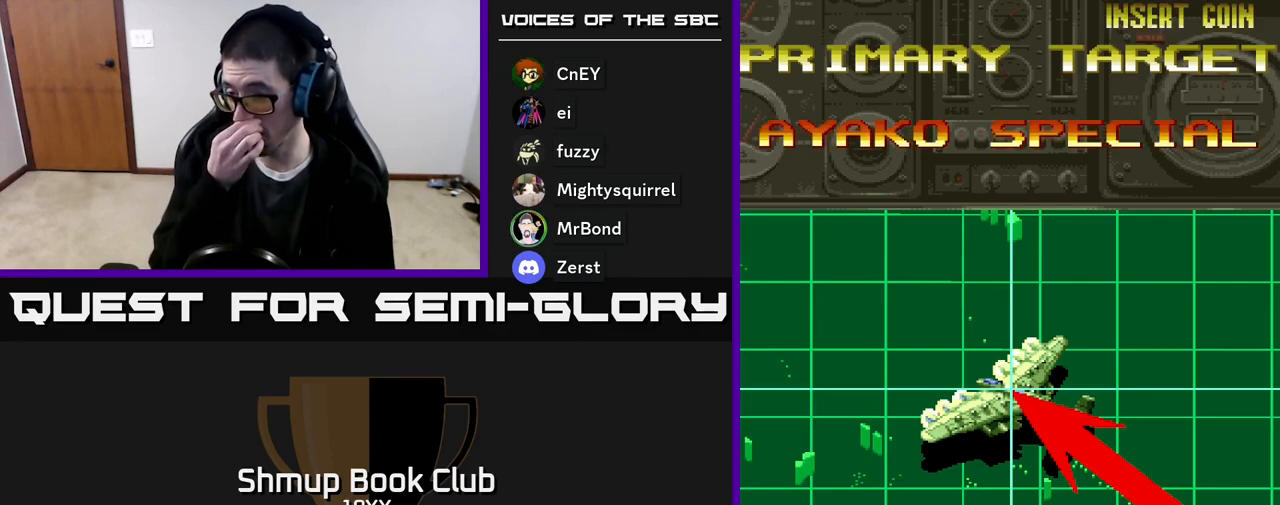
{"buttons": [], "events": []}
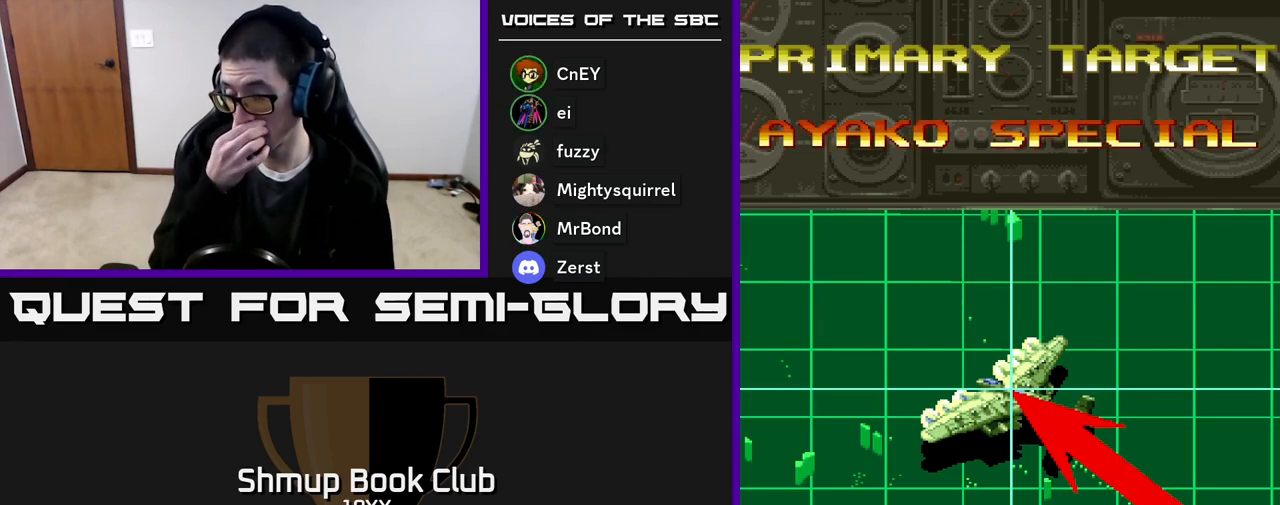
{"buttons": [], "events": []}
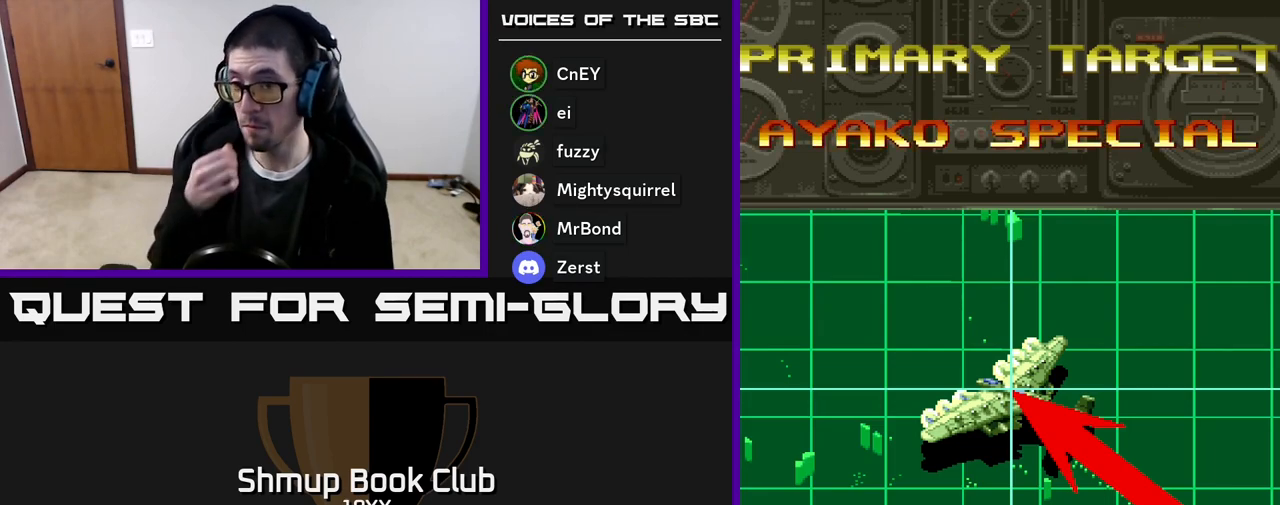
{"buttons": [], "events": []}
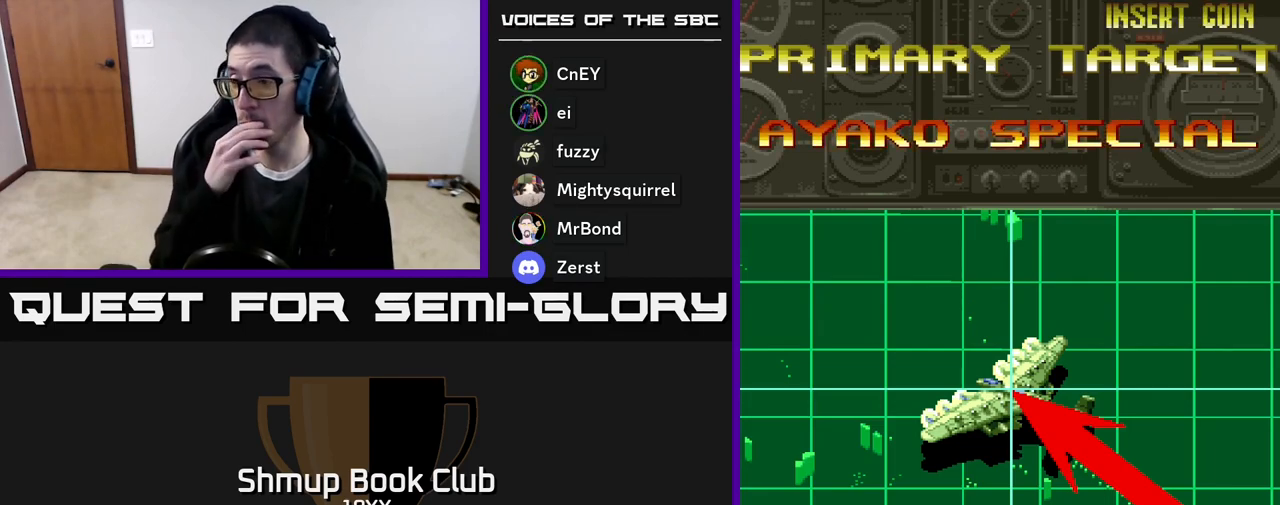
{"buttons": [], "events": []}
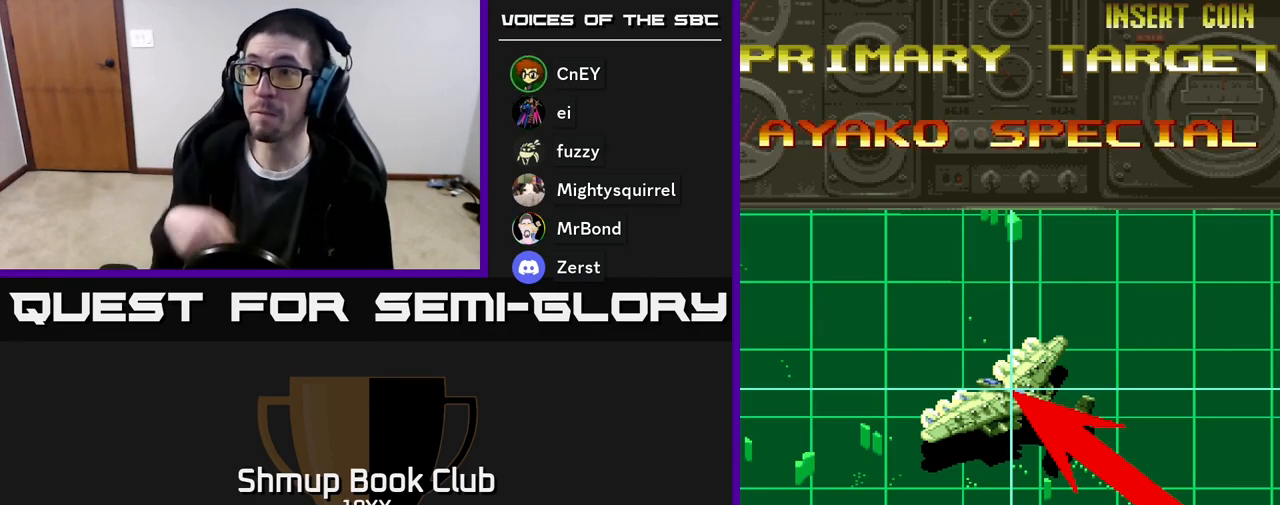
{"buttons": [], "events": []}
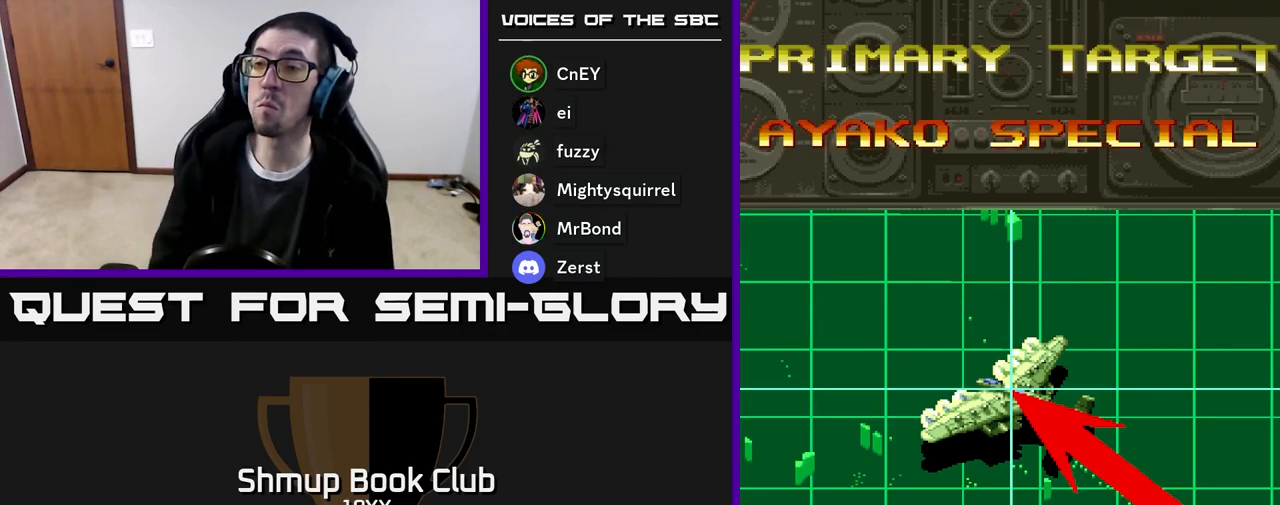
{"buttons": ["R2"], "events": [[33, "R2", "down"]]}
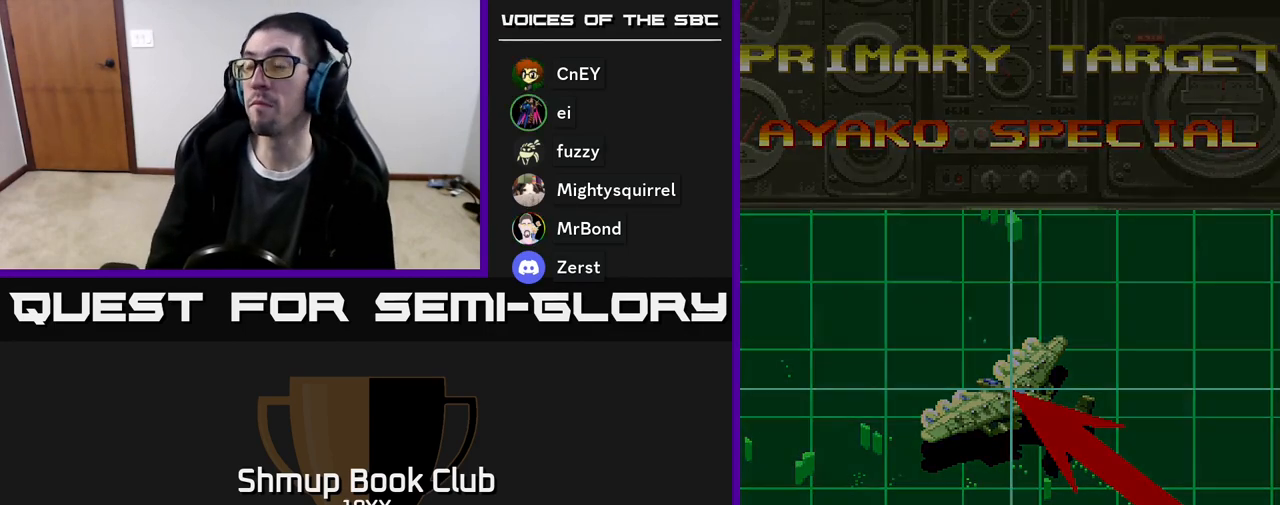
{"buttons": ["R2"], "events": []}
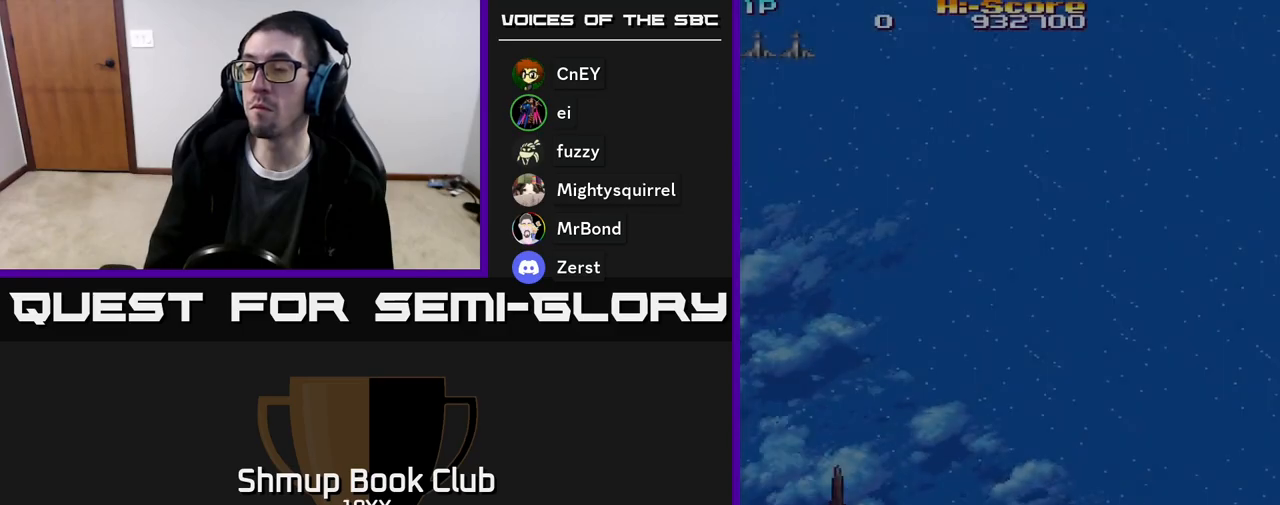
{"buttons": ["R2"], "events": []}
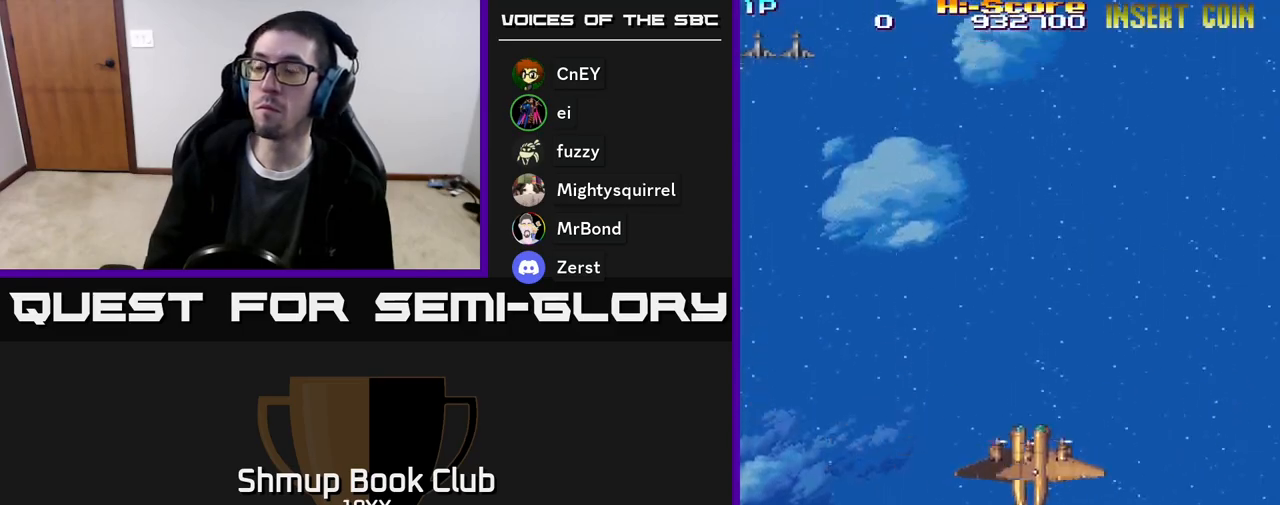
{"buttons": ["R2"], "events": [[233, "R2", "up"], [433, "R2", "down"]]}
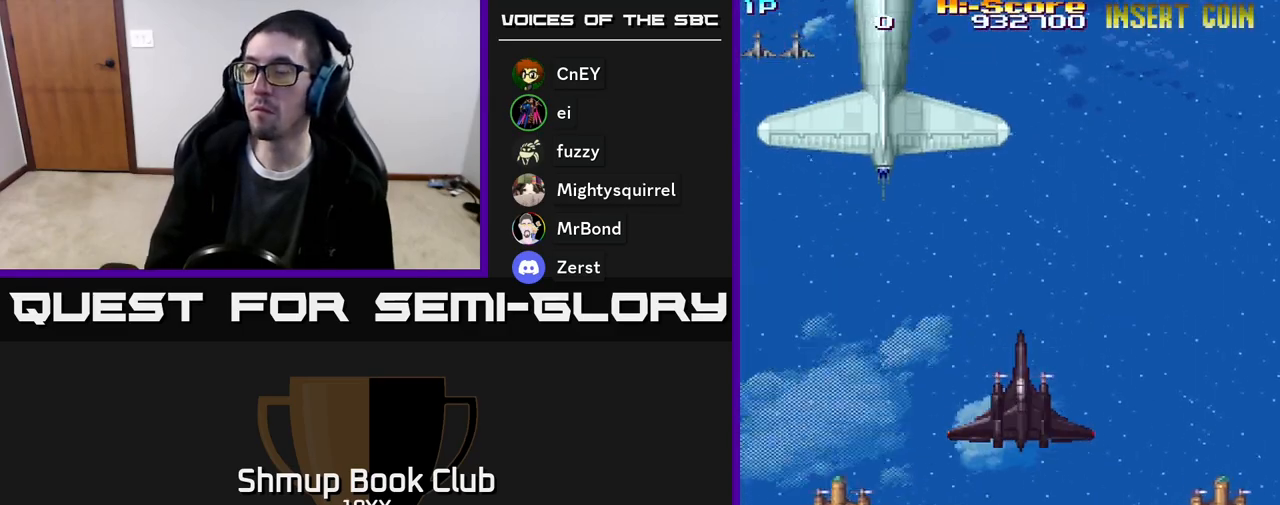
{"buttons": ["R2"], "events": []}
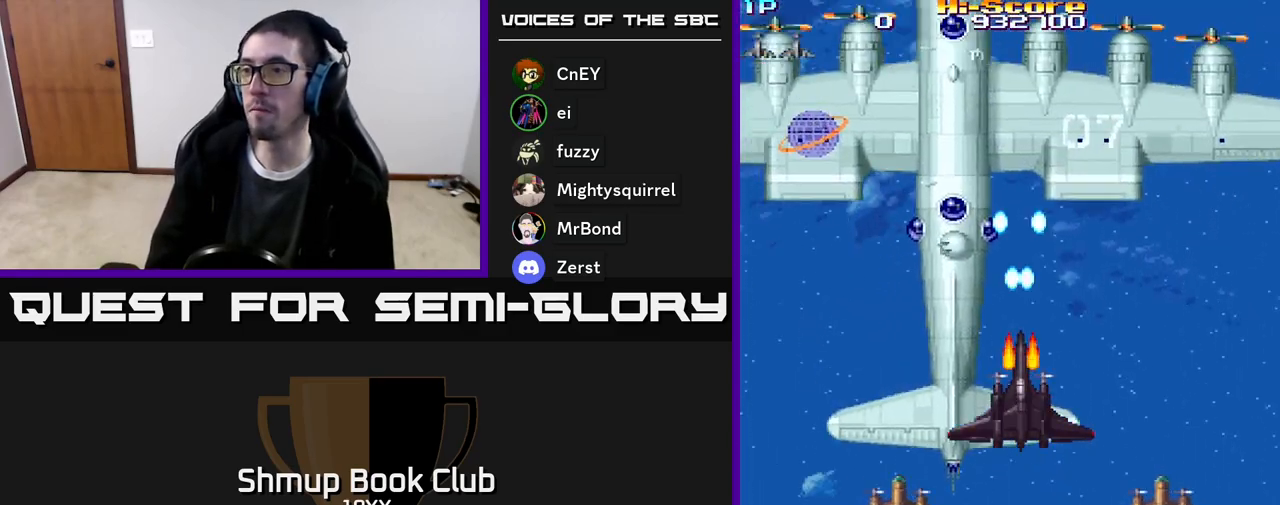
{"buttons": ["R2"], "events": []}
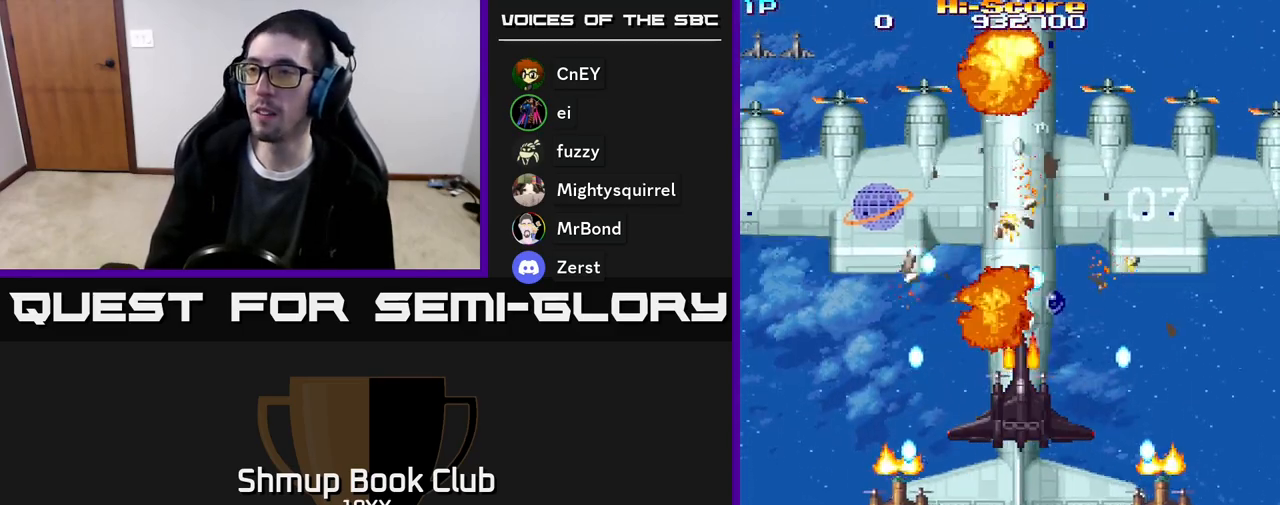
{"buttons": ["R2"], "events": []}
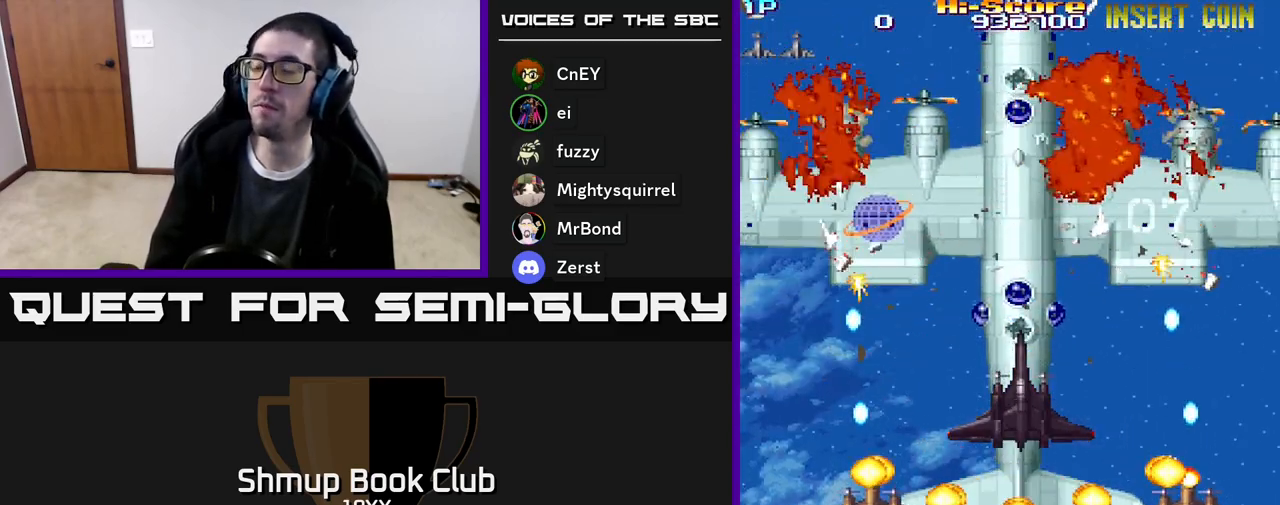
{"buttons": ["R2"], "events": []}
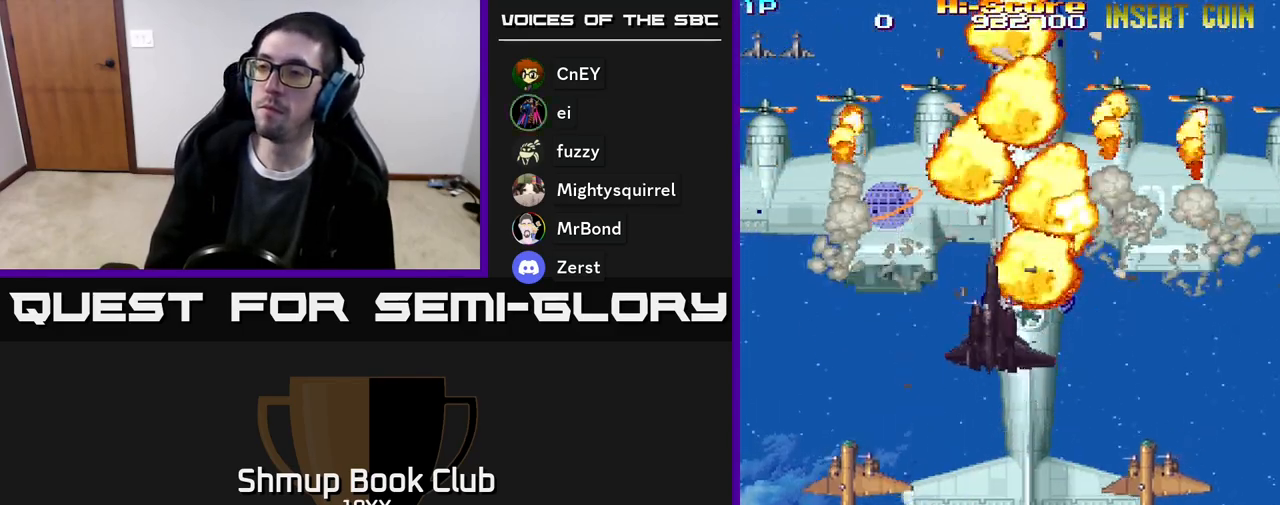
{"buttons": ["R2"], "events": []}
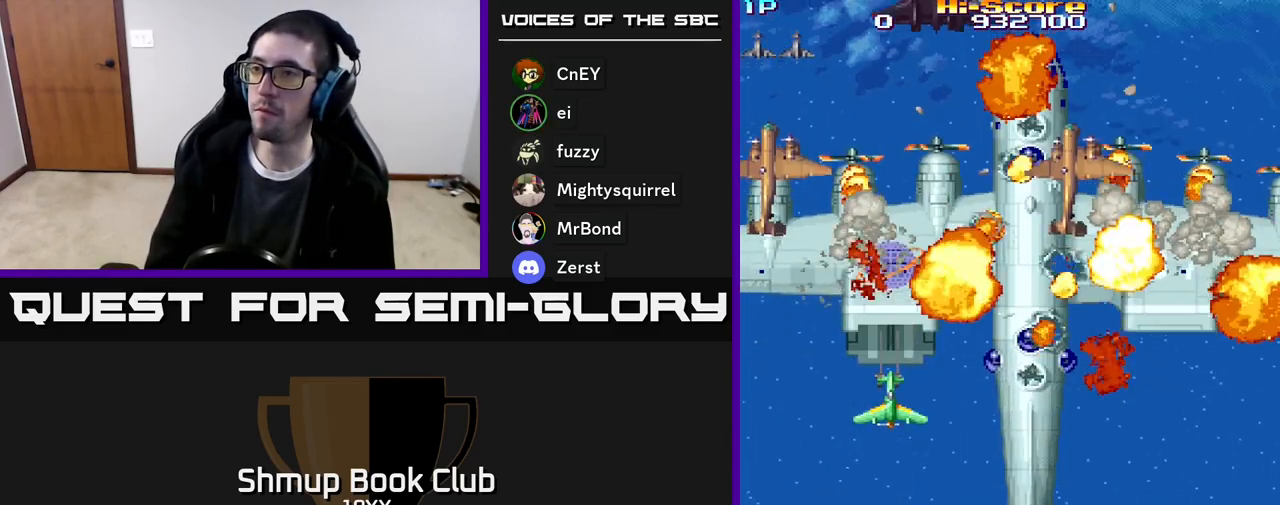
{"buttons": ["R2"], "events": []}
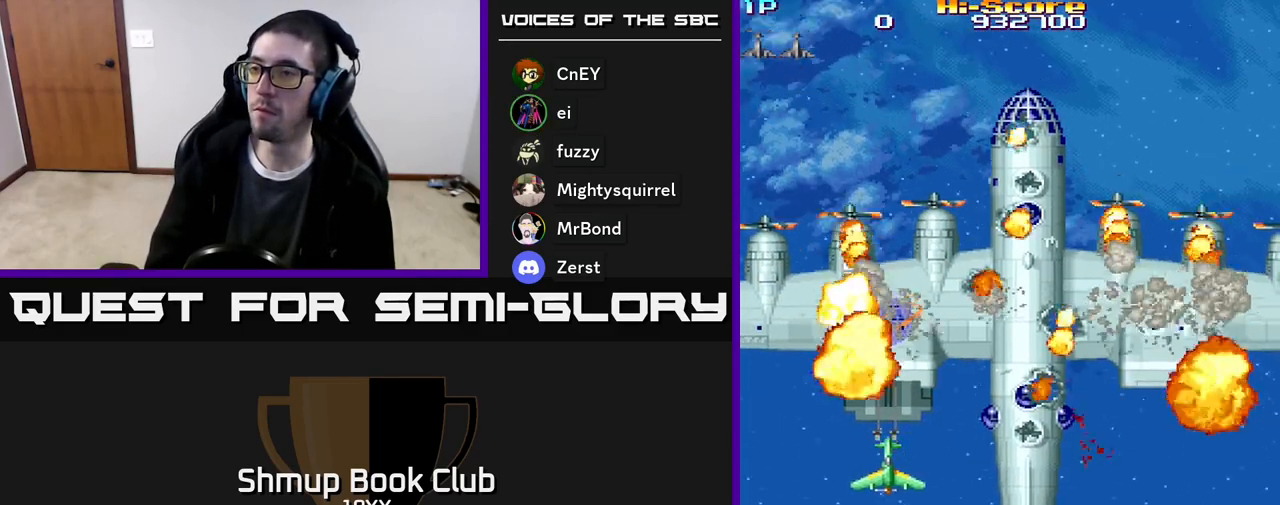
{"buttons": ["DPAD_RIGHT"], "events": [[67, "DPAD_RIGHT", "down"], [300, "R2", "up"]]}
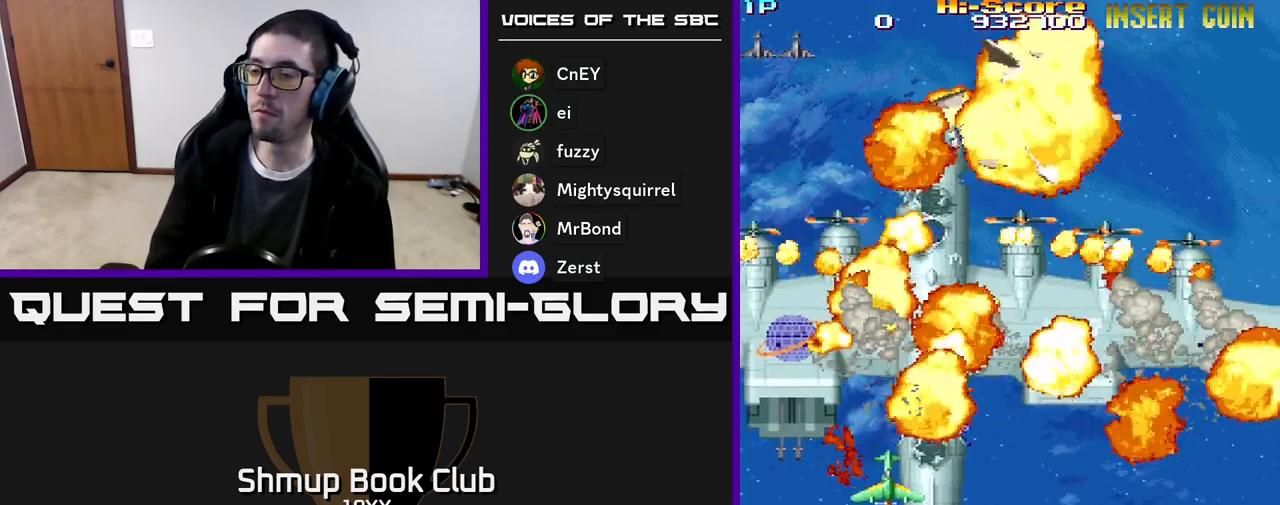
{"buttons": ["R2", "DPAD_RIGHT"], "events": [[33, "R2", "down"]]}
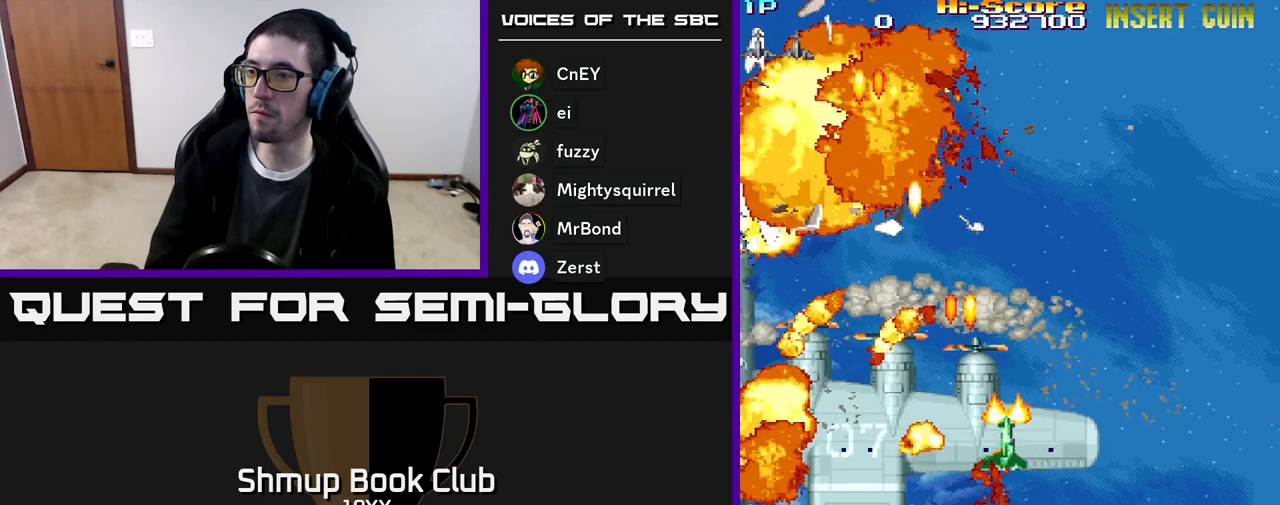
{"buttons": ["R2", "DPAD_DOWN", "DPAD_RIGHT"], "events": [[450, "DPAD_DOWN", "down"]]}
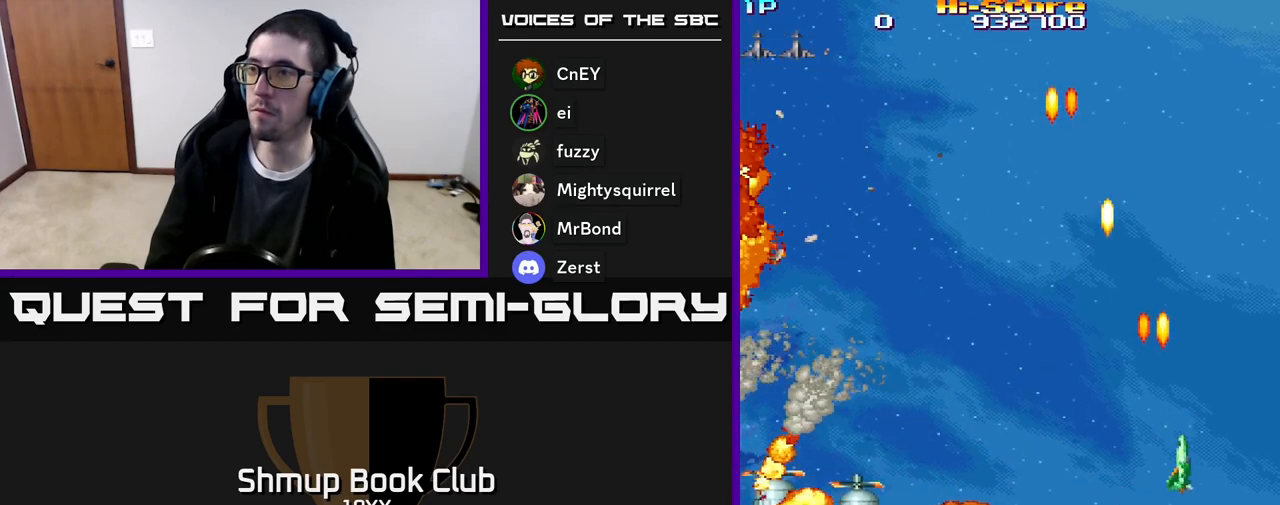
{"buttons": ["R2", "DPAD_LEFT"], "events": [[183, "DPAD_RIGHT", "up"], [367, "DPAD_LEFT", "down"], [450, "DPAD_DOWN", "up"]]}
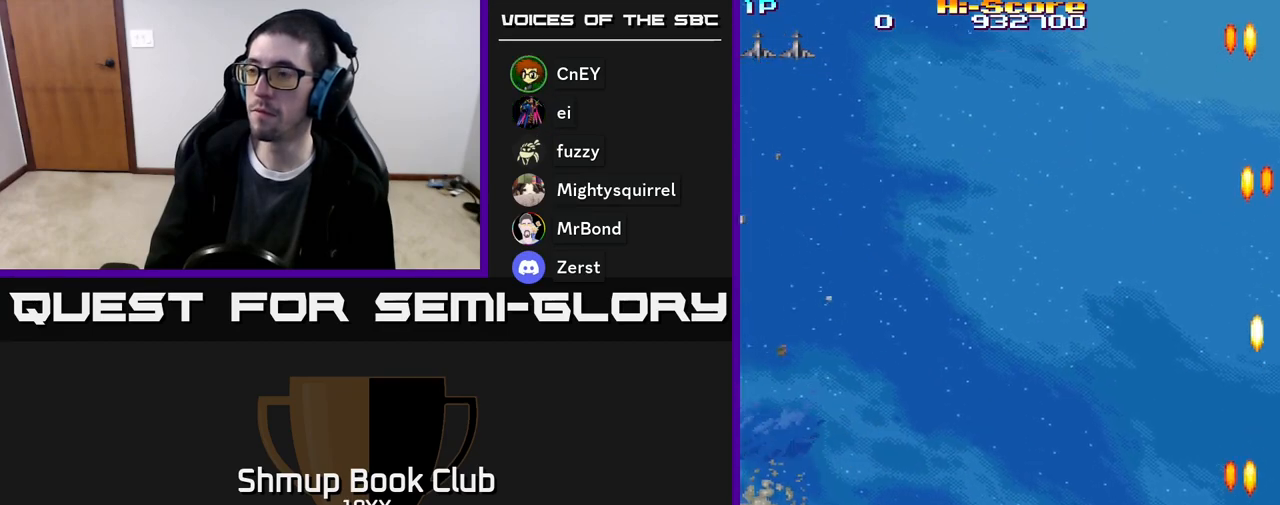
{"buttons": ["R2", "DPAD_LEFT"], "events": []}
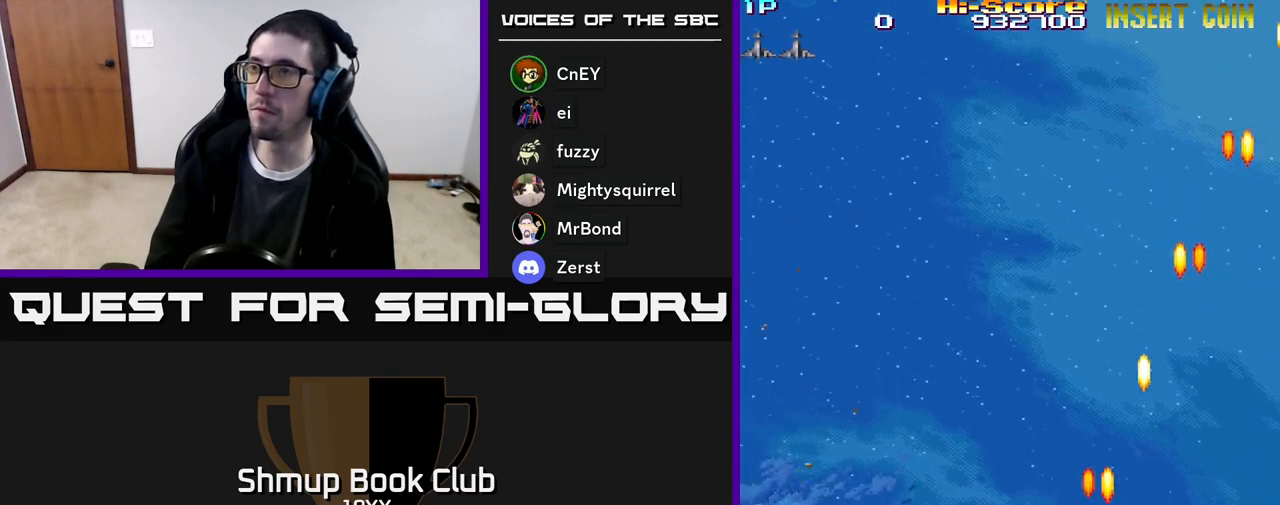
{"buttons": ["R2", "DPAD_LEFT"], "events": []}
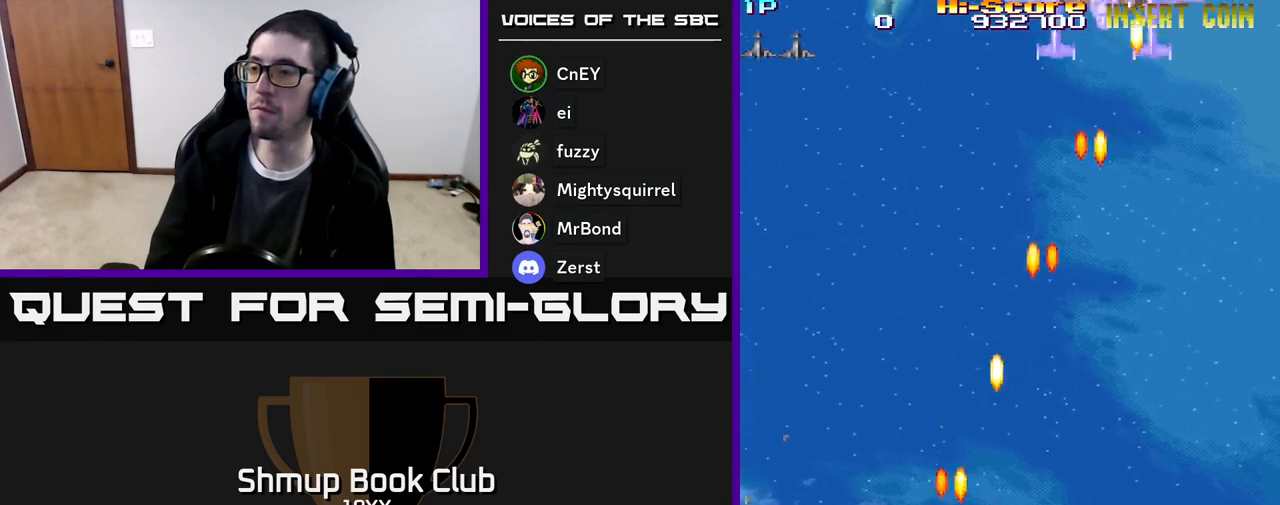
{"buttons": ["R2", "DPAD_RIGHT"], "events": [[367, "DPAD_LEFT", "up"], [400, "DPAD_RIGHT", "down"]]}
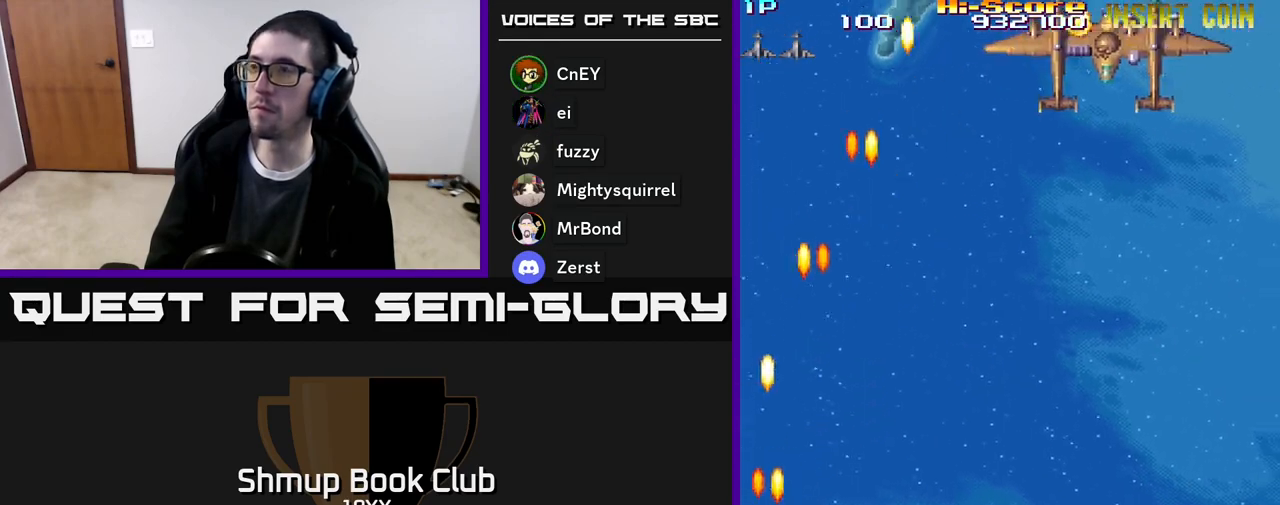
{"buttons": ["R2", "DPAD_UP", "DPAD_RIGHT"], "events": [[317, "DPAD_UP", "down"]]}
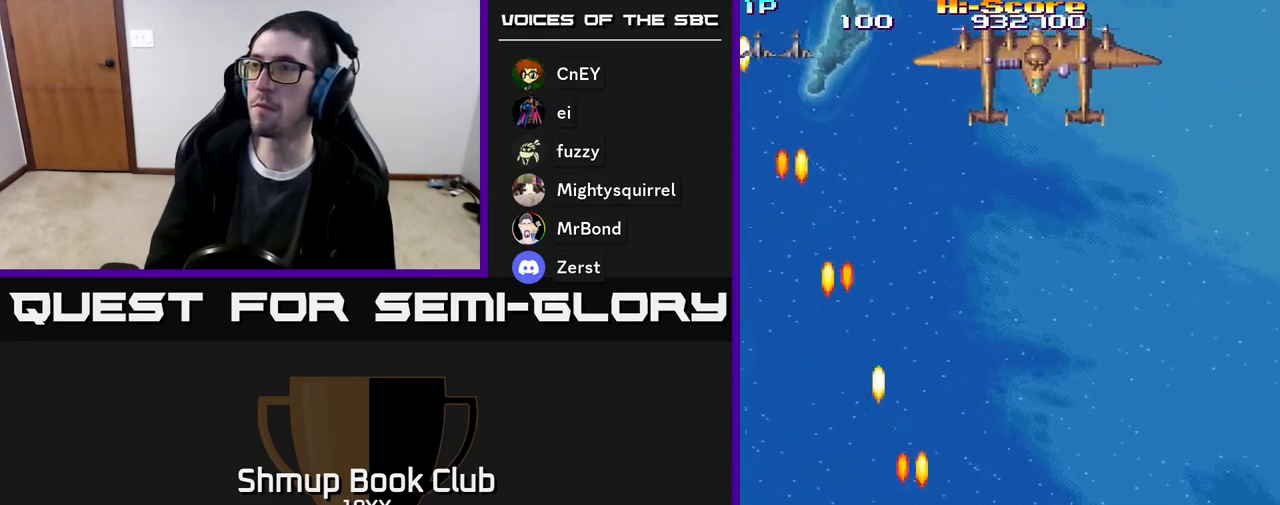
{"buttons": ["R2", "DPAD_UP", "DPAD_RIGHT"], "events": []}
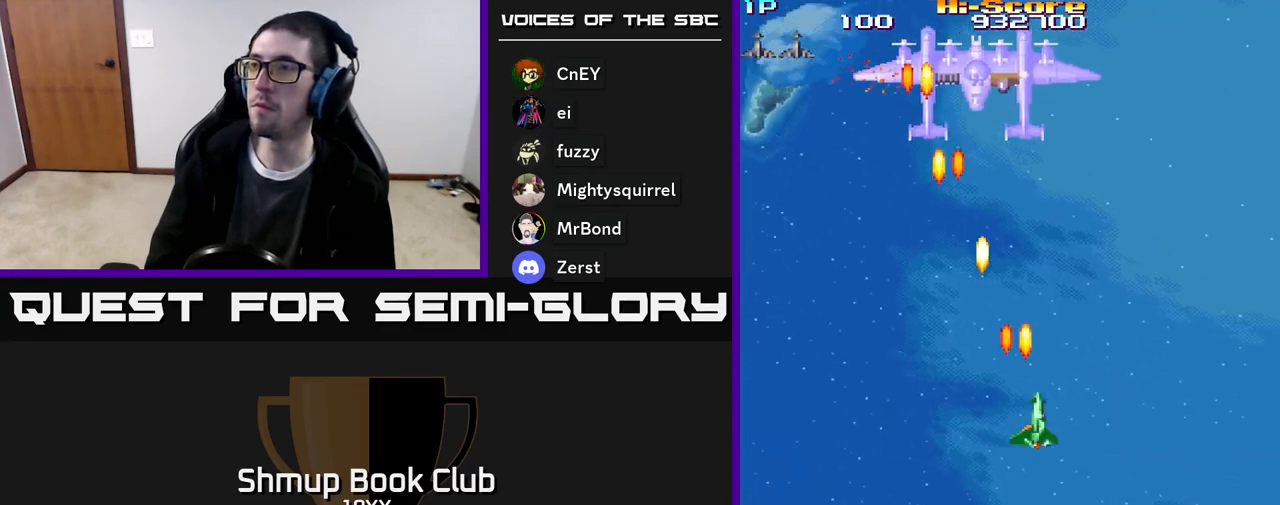
{"buttons": ["A", "R2", "DPAD_UP"], "events": [[83, "DPAD_RIGHT", "up"], [133, "DPAD_LEFT", "down"], [250, "A", "down"], [383, "DPAD_LEFT", "up"]]}